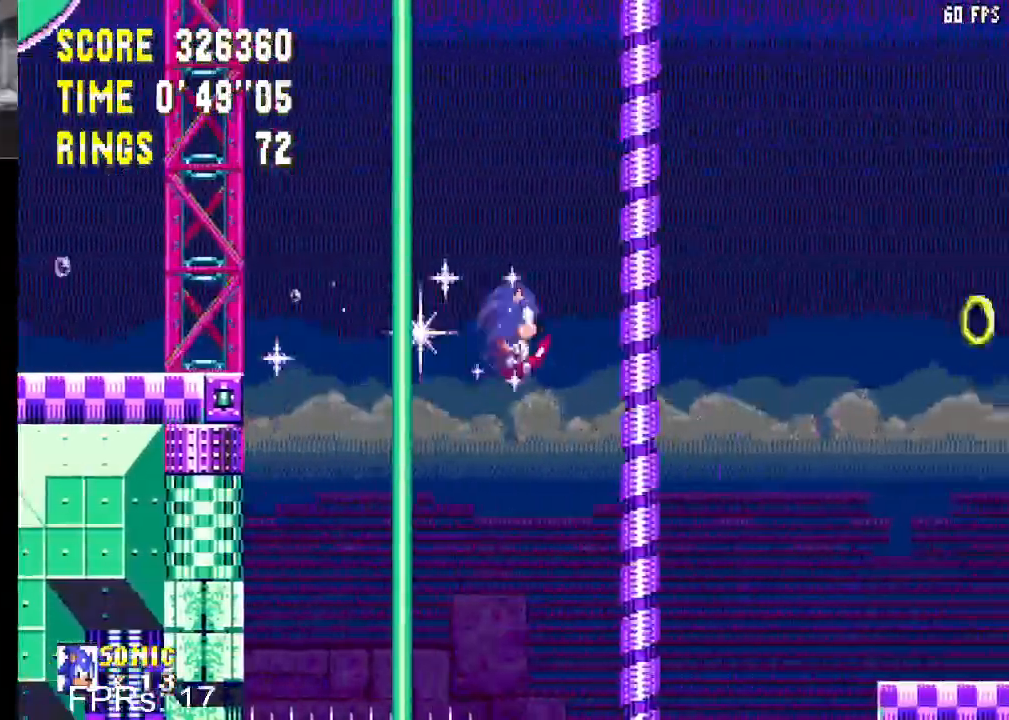
Gameplay with a controller (PlayStation layout); each line is a JSON object with the inputs held at the frame after it. "events" lists button and stick changes between this image and that frame as [ms after this image, input, new state], when the widget could be followed in between. Not read: L3 R3.
{"buttons": ["DPAD_RIGHT"], "left_stick": "center", "right_stick": "center", "events": []}
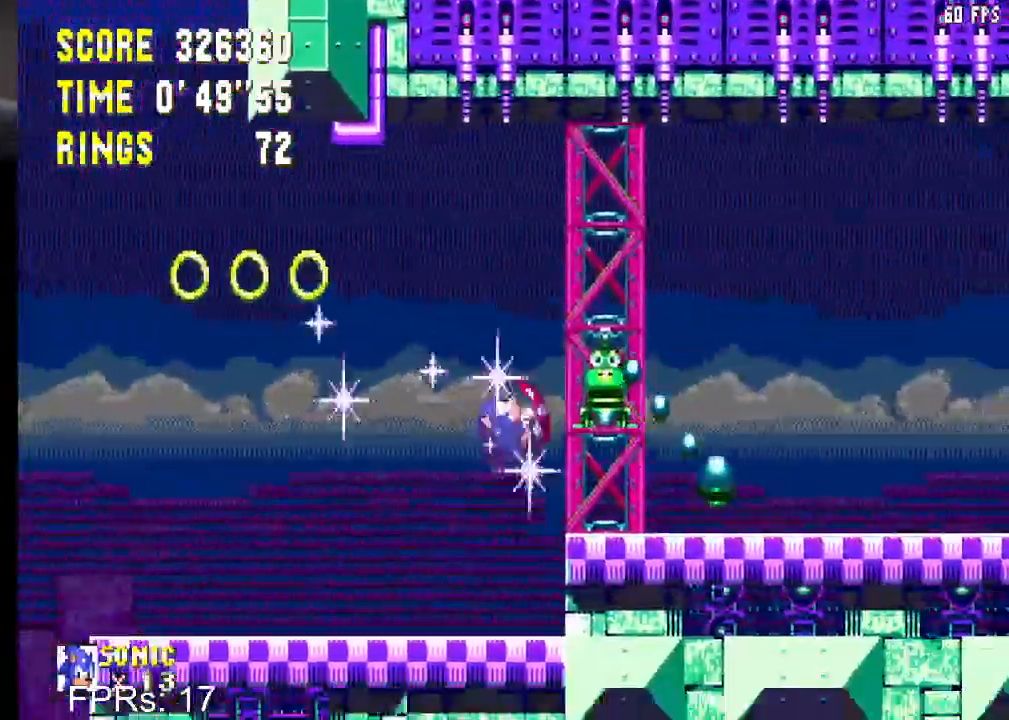
{"buttons": ["DPAD_RIGHT"], "left_stick": "center", "right_stick": "center", "events": []}
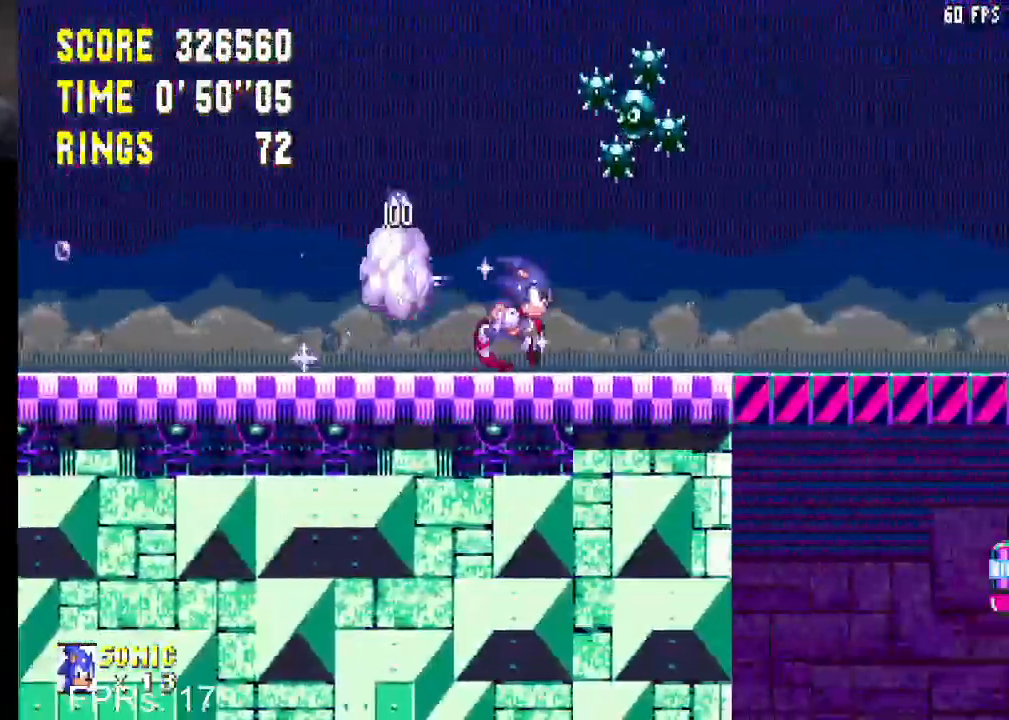
{"buttons": ["DPAD_RIGHT"], "left_stick": "center", "right_stick": "center", "events": []}
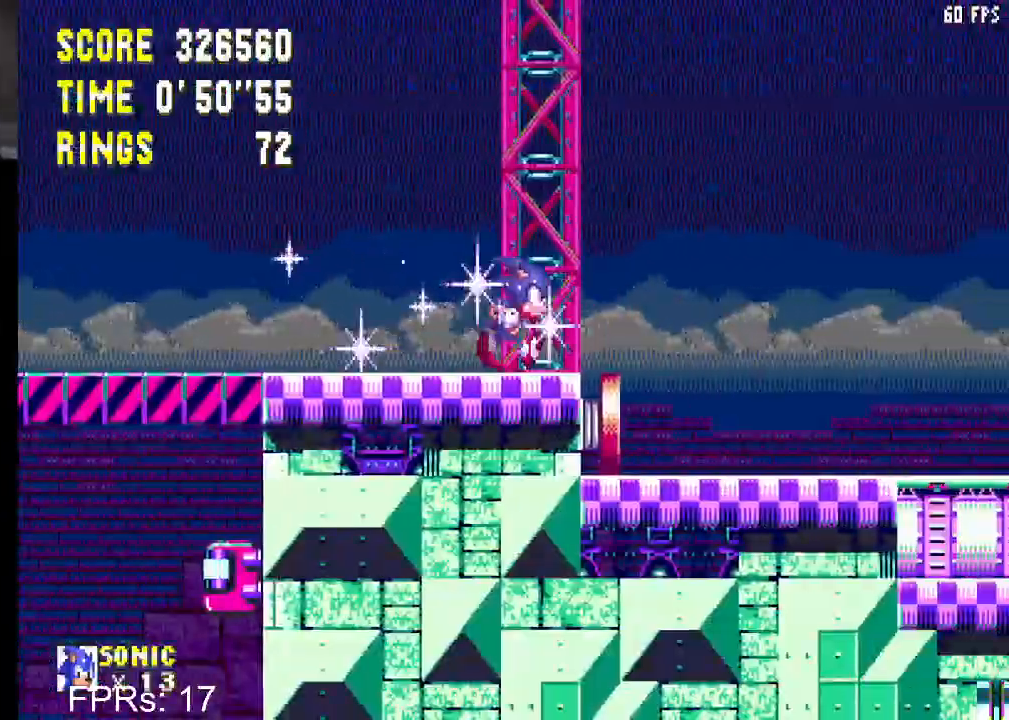
{"buttons": ["DPAD_RIGHT"], "left_stick": "center", "right_stick": "center", "events": []}
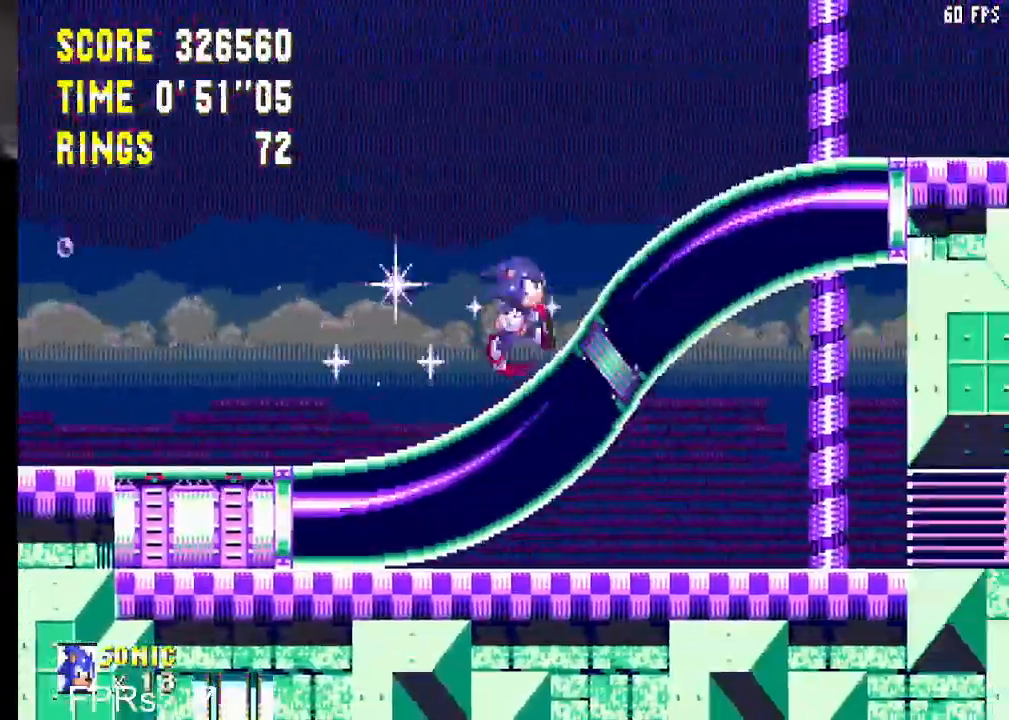
{"buttons": ["CROSS"], "left_stick": "center", "right_stick": "center", "events": [[50, "CROSS", "down"], [67, "DPAD_LEFT", "down"], [67, "DPAD_RIGHT", "up"], [67, "DPAD_UP", "down"], [83, "DPAD_UP", "up"], [100, "DPAD_UP", "down"], [267, "DPAD_UP", "up"], [483, "DPAD_LEFT", "up"]]}
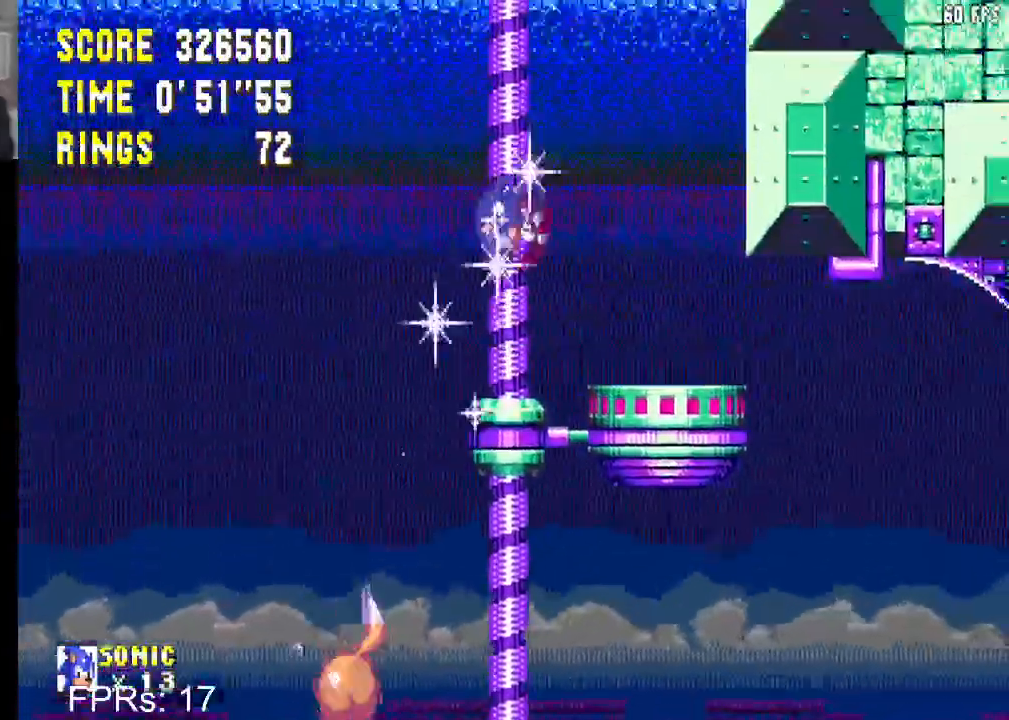
{"buttons": ["CROSS", "DPAD_RIGHT"], "left_stick": "center", "right_stick": "center", "events": [[117, "DPAD_RIGHT", "down"], [417, "CROSS", "up"], [433, "CROSS", "down"]]}
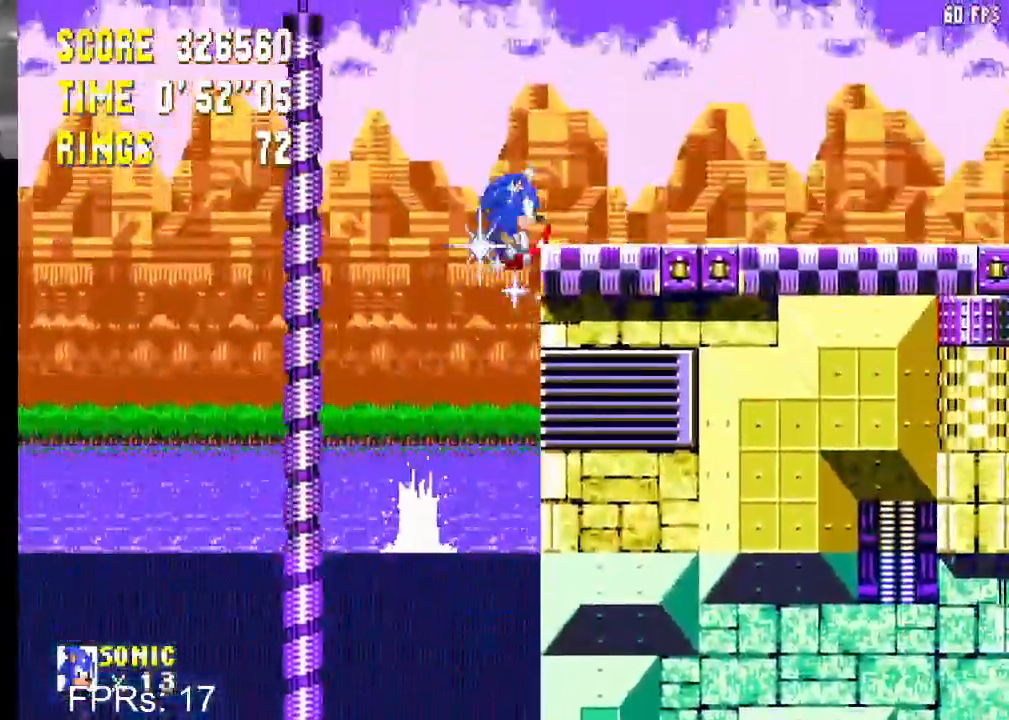
{"buttons": ["CROSS", "DPAD_RIGHT"], "left_stick": "center", "right_stick": "center", "events": []}
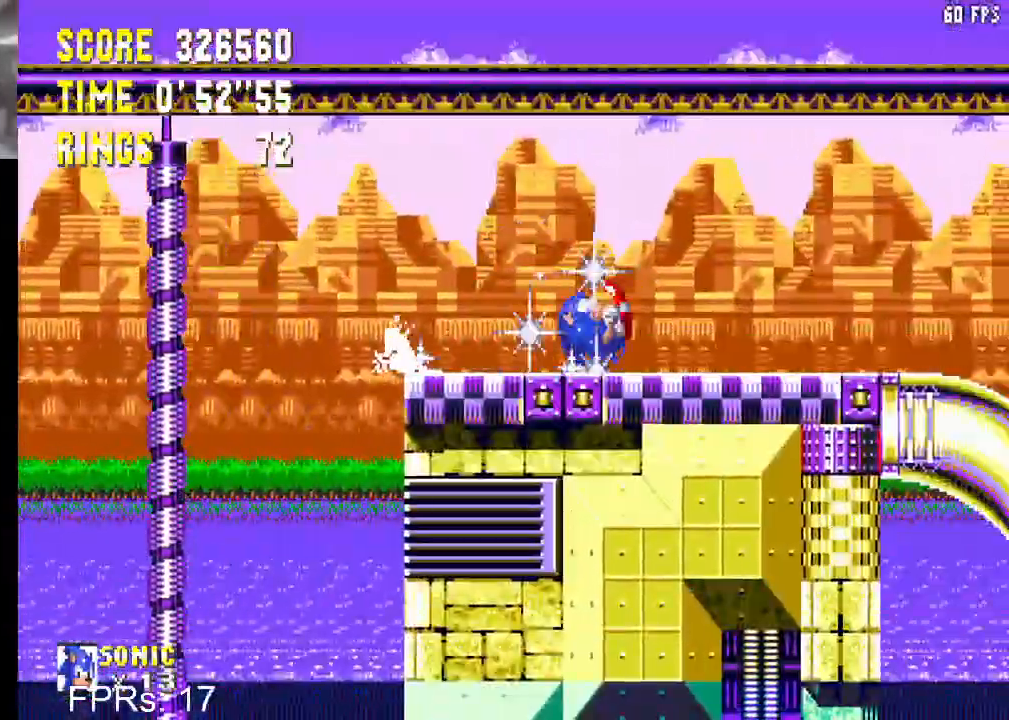
{"buttons": ["DPAD_RIGHT"], "left_stick": "center", "right_stick": "center", "events": [[100, "CROSS", "up"]]}
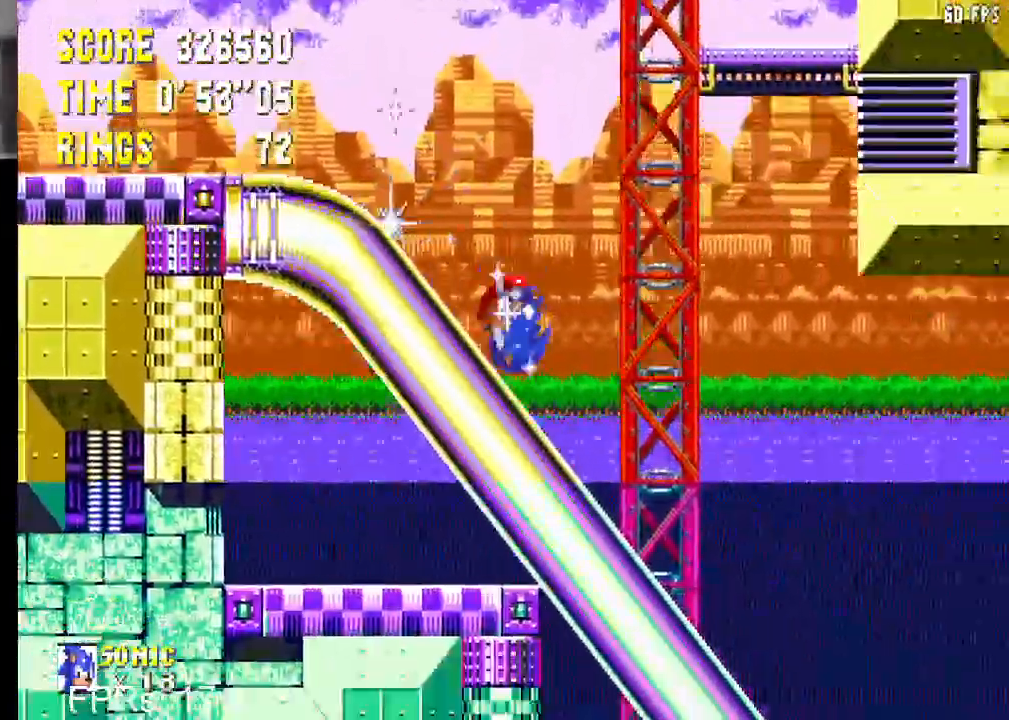
{"buttons": ["DPAD_RIGHT"], "left_stick": "center", "right_stick": "center", "events": []}
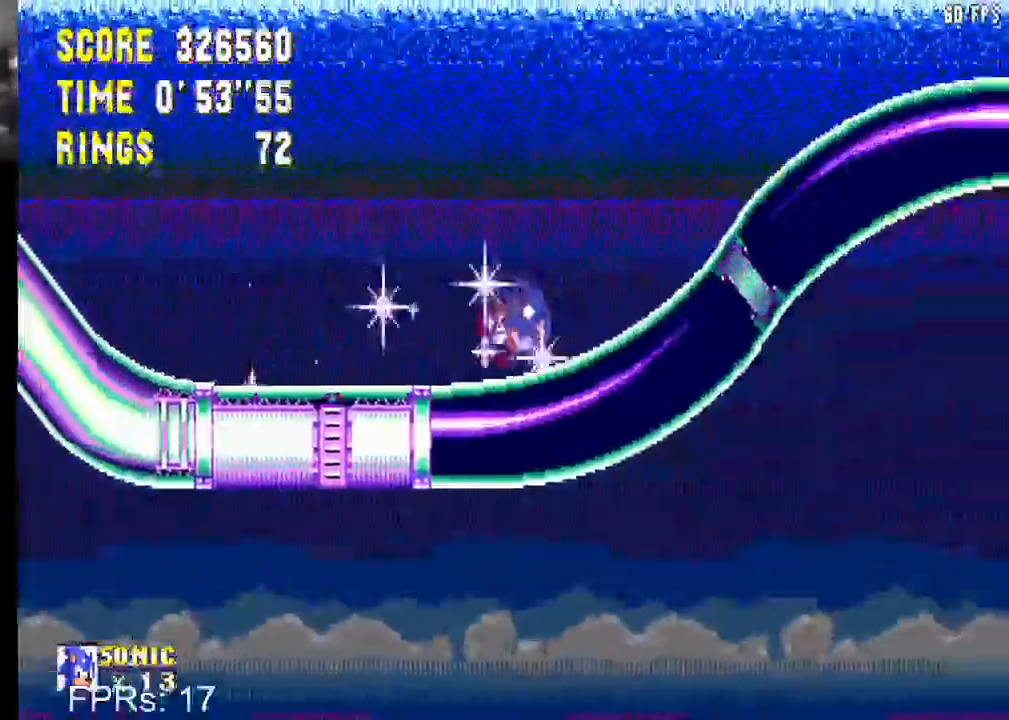
{"buttons": ["CROSS", "DPAD_RIGHT"], "left_stick": "center", "right_stick": "center", "events": [[183, "CROSS", "down"], [250, "CROSS", "up"], [317, "CROSS", "down"]]}
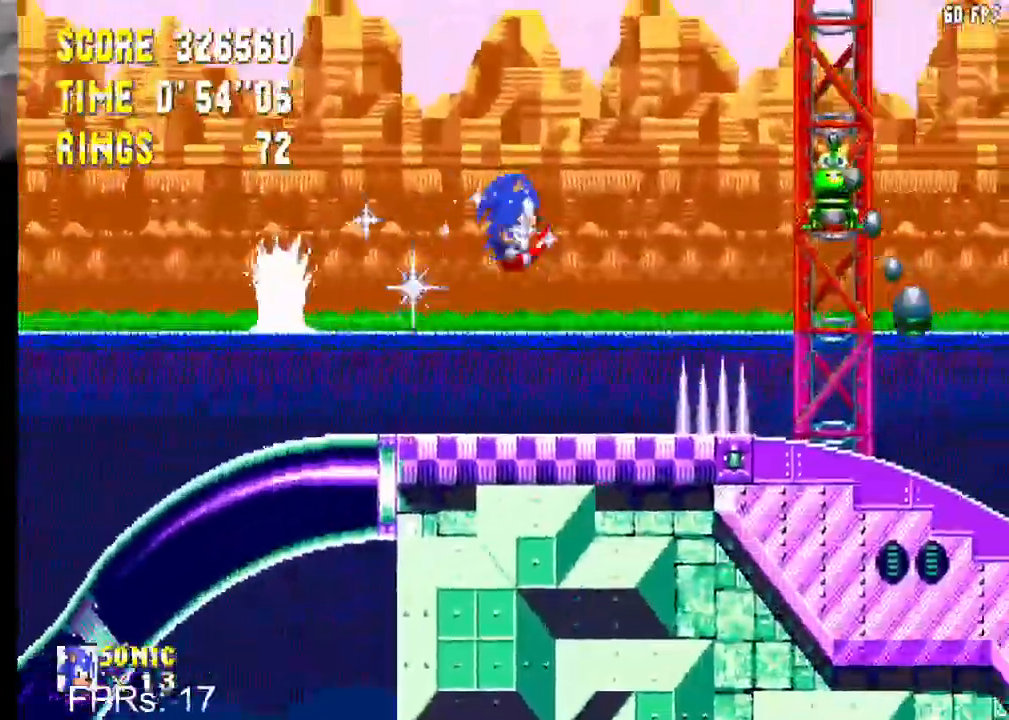
{"buttons": ["CROSS", "DPAD_RIGHT"], "left_stick": "center", "right_stick": "center", "events": []}
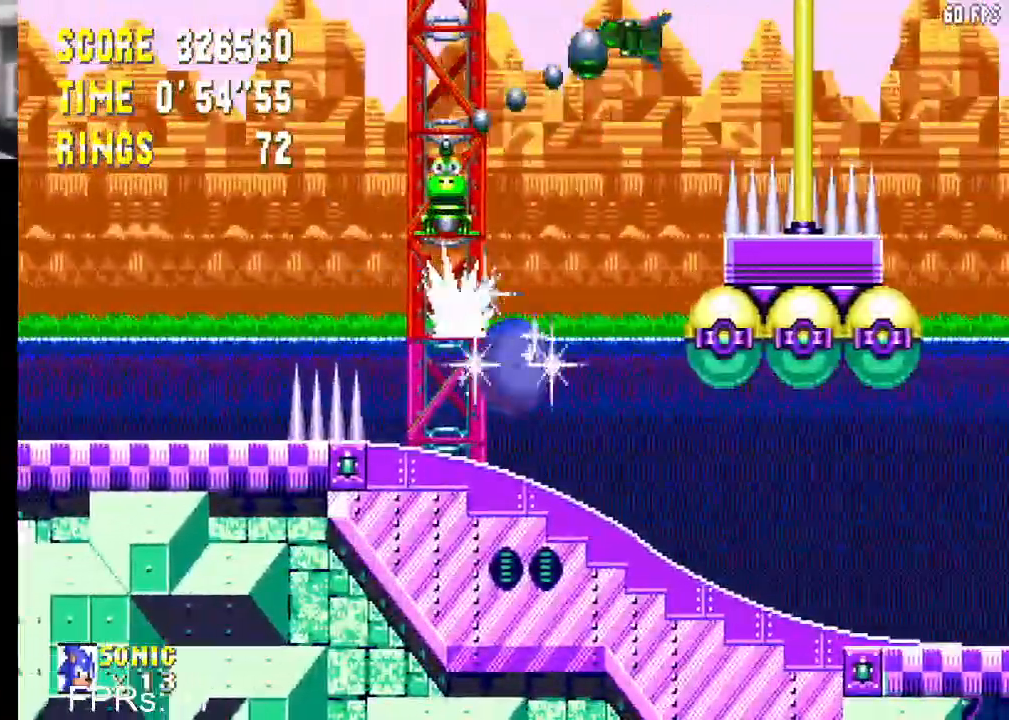
{"buttons": ["CROSS", "DPAD_RIGHT"], "left_stick": "center", "right_stick": "center", "events": []}
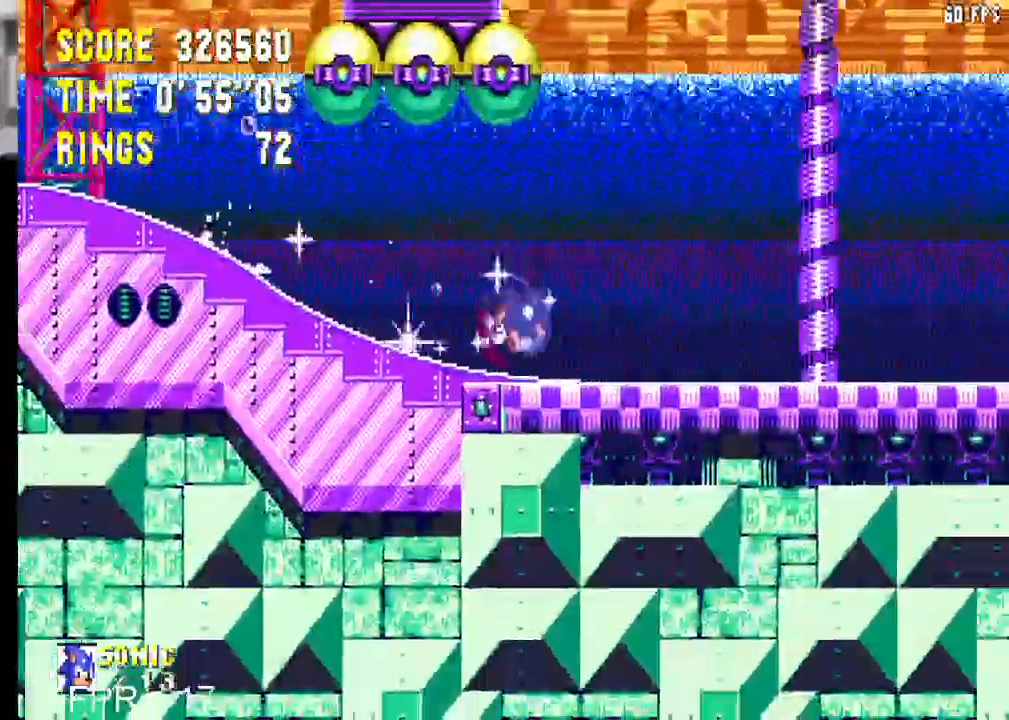
{"buttons": ["CROSS", "DPAD_RIGHT"], "left_stick": "center", "right_stick": "center", "events": [[100, "CROSS", "up"], [283, "CROSS", "down"]]}
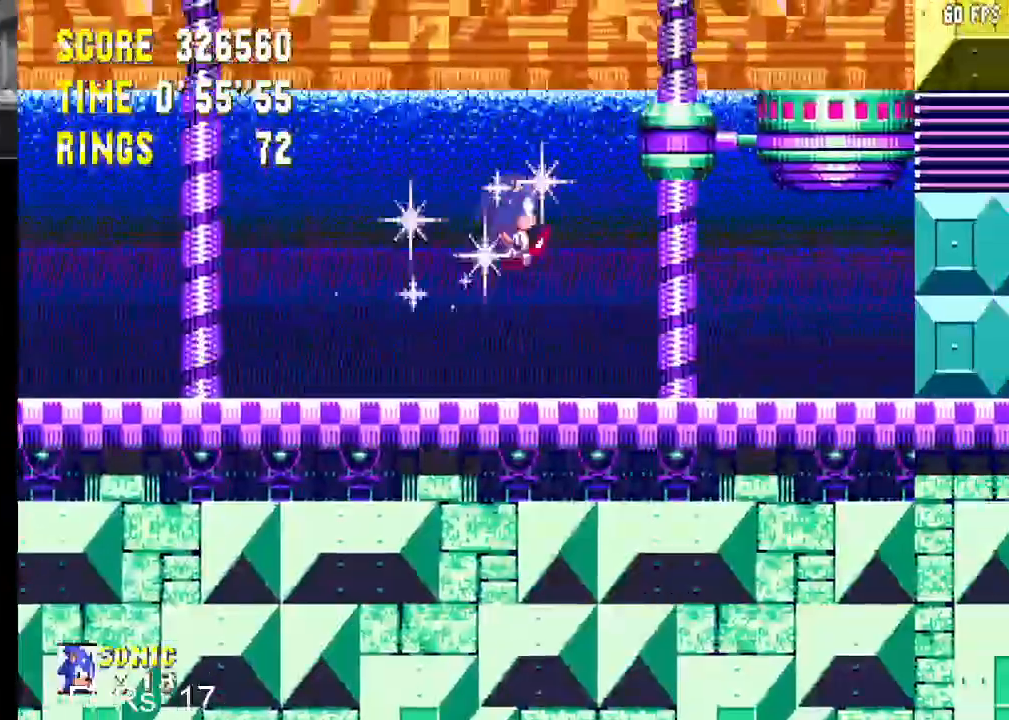
{"buttons": ["CROSS", "DPAD_RIGHT"], "left_stick": "center", "right_stick": "center", "events": []}
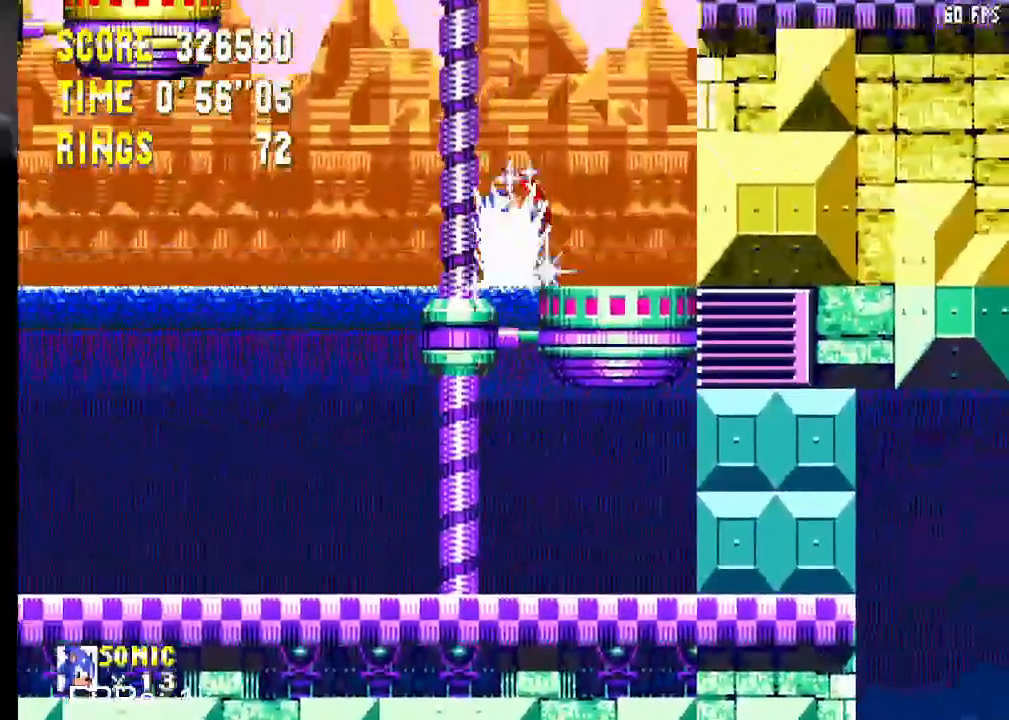
{"buttons": [], "left_stick": "center", "right_stick": "center", "events": [[283, "CROSS", "up"], [450, "DPAD_RIGHT", "up"]]}
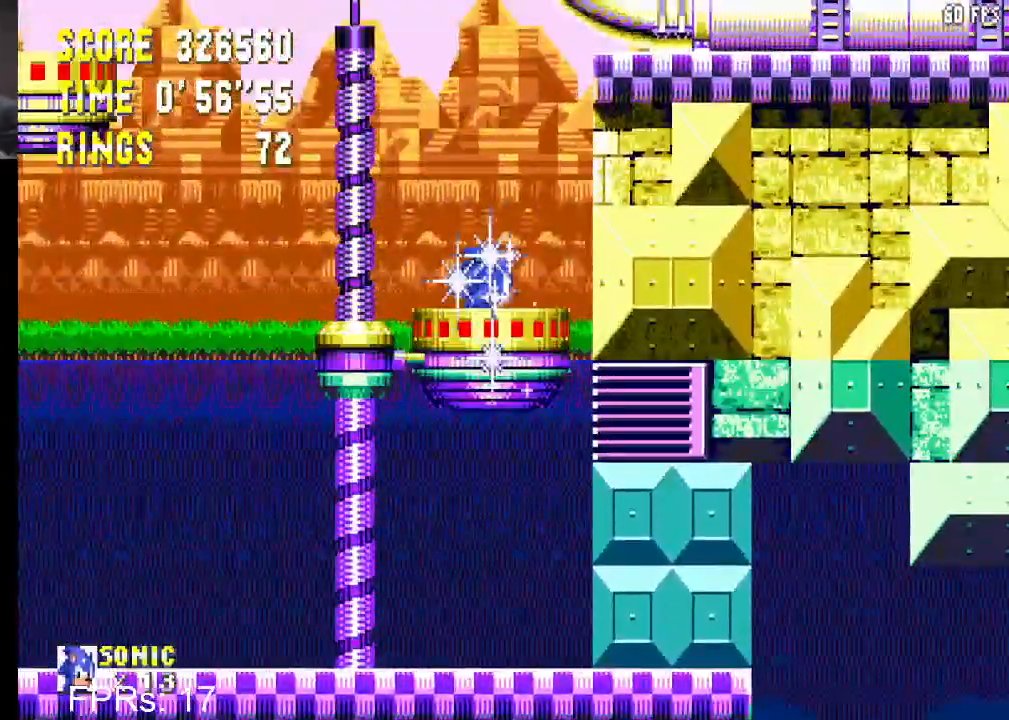
{"buttons": ["DPAD_LEFT"], "left_stick": "center", "right_stick": "center", "events": [[17, "DPAD_LEFT", "down"], [300, "CROSS", "down"], [350, "CROSS", "up"]]}
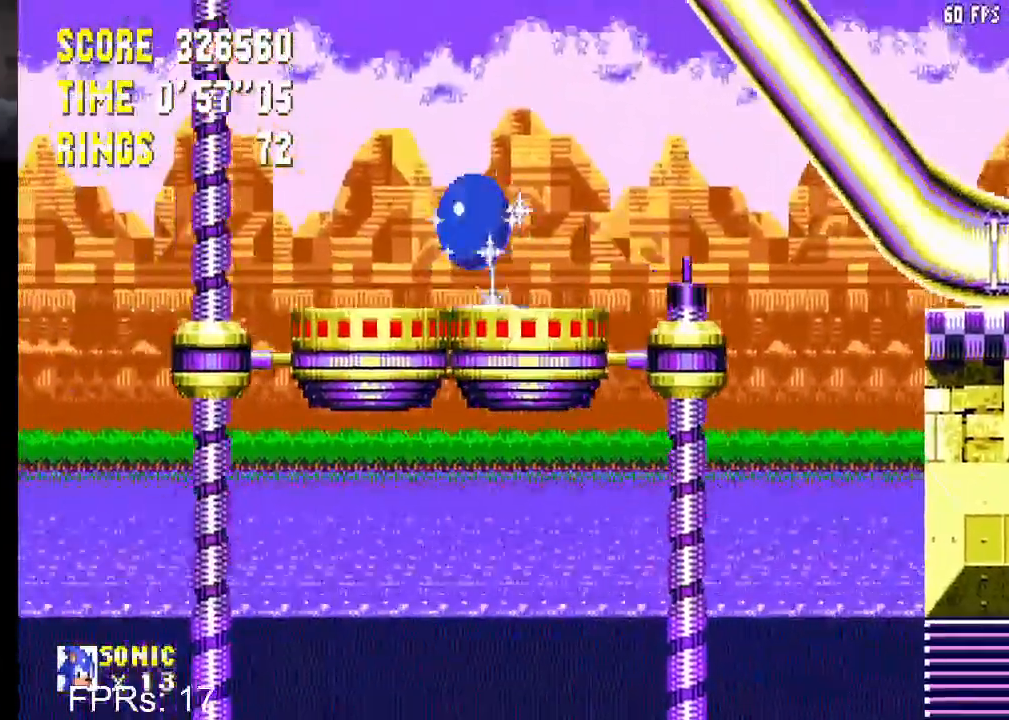
{"buttons": ["DPAD_RIGHT"], "left_stick": "center", "right_stick": "center", "events": [[133, "DPAD_LEFT", "up"], [217, "DPAD_RIGHT", "down"]]}
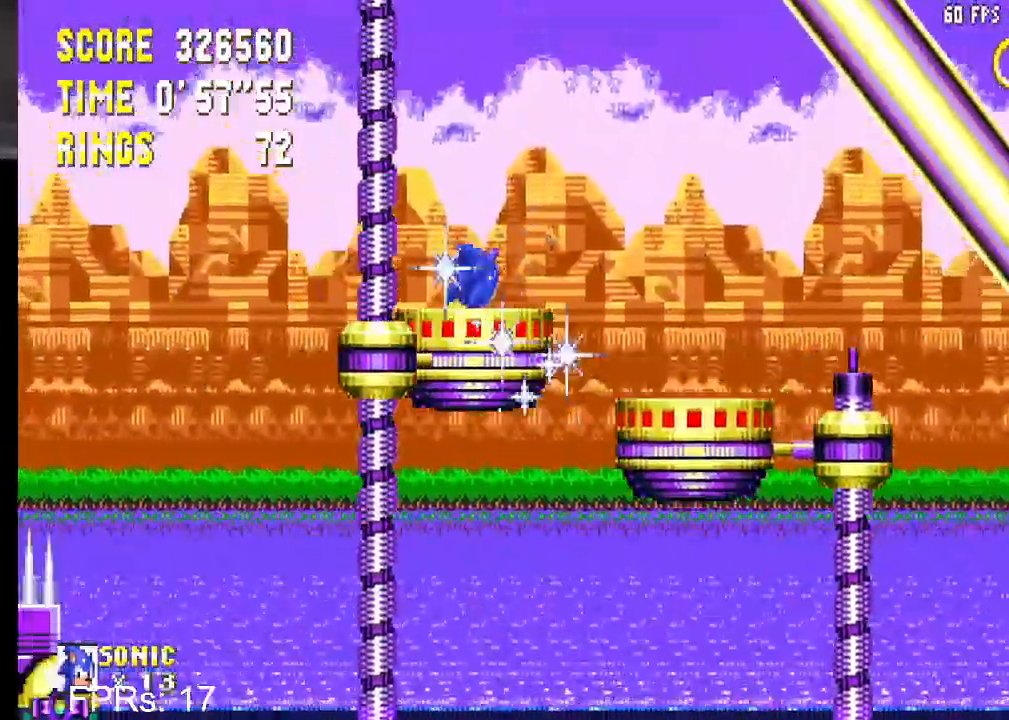
{"buttons": [], "left_stick": "center", "right_stick": "center", "events": [[33, "DPAD_RIGHT", "up"]]}
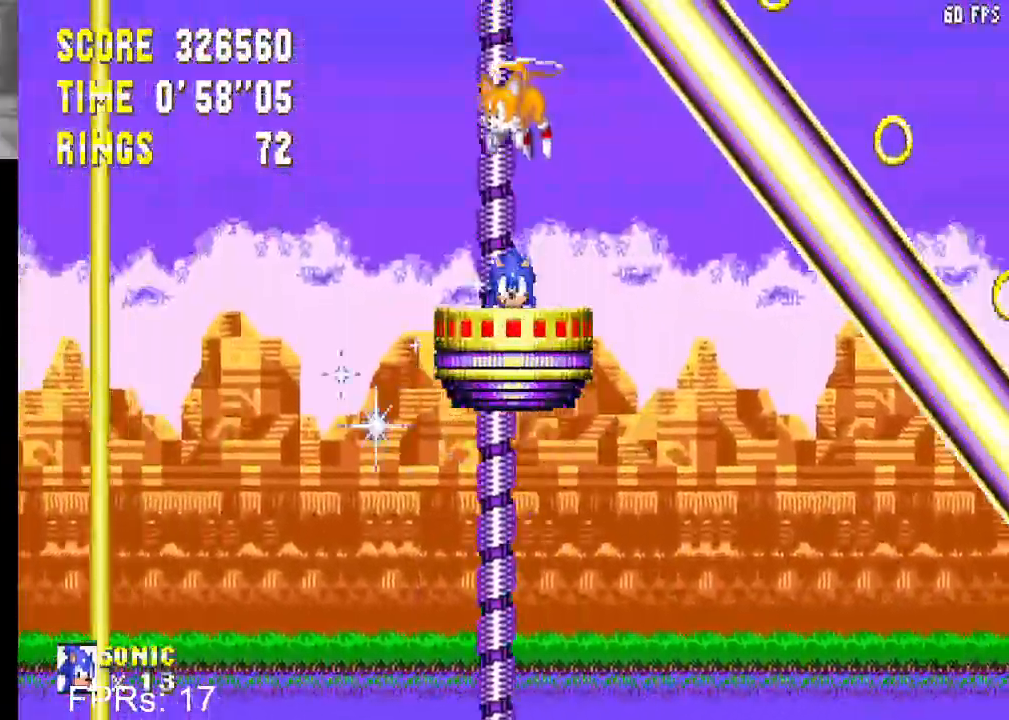
{"buttons": [], "left_stick": "center", "right_stick": "center", "events": []}
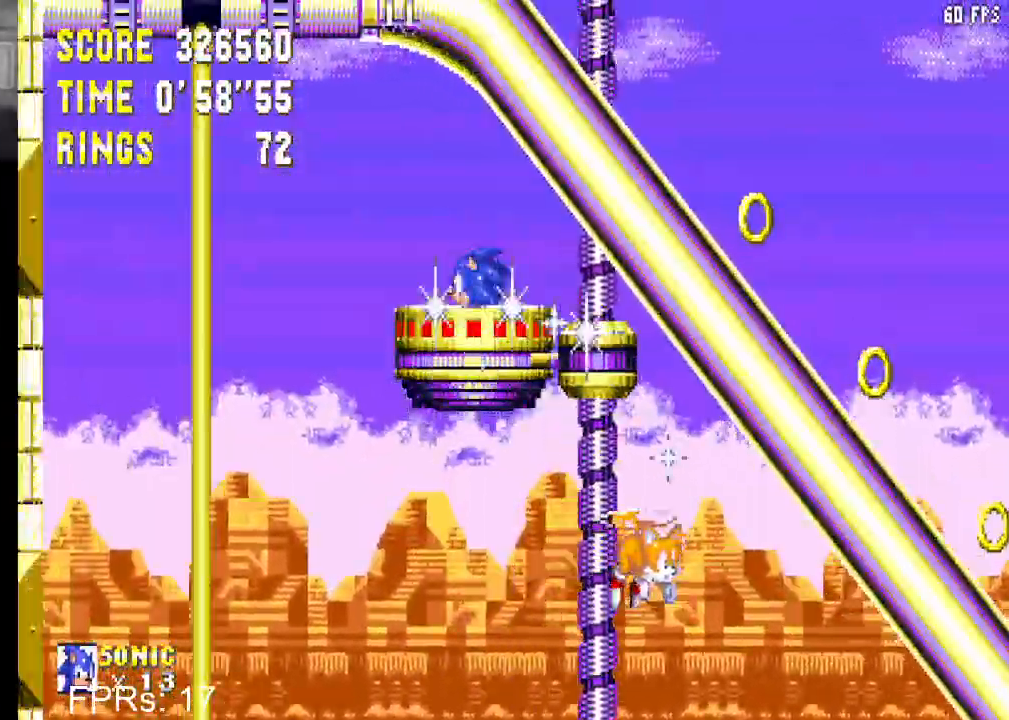
{"buttons": ["CROSS"], "left_stick": "center", "right_stick": "center", "events": [[367, "CROSS", "down"], [417, "CROSS", "up"], [483, "CROSS", "down"]]}
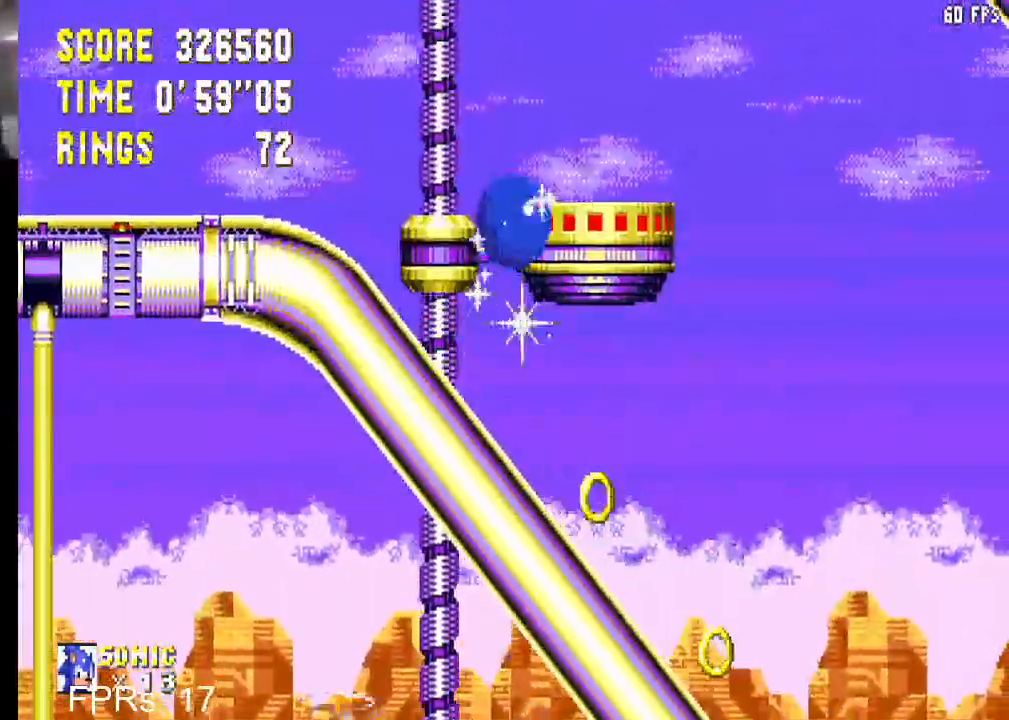
{"buttons": ["CROSS"], "left_stick": "center", "right_stick": "center", "events": []}
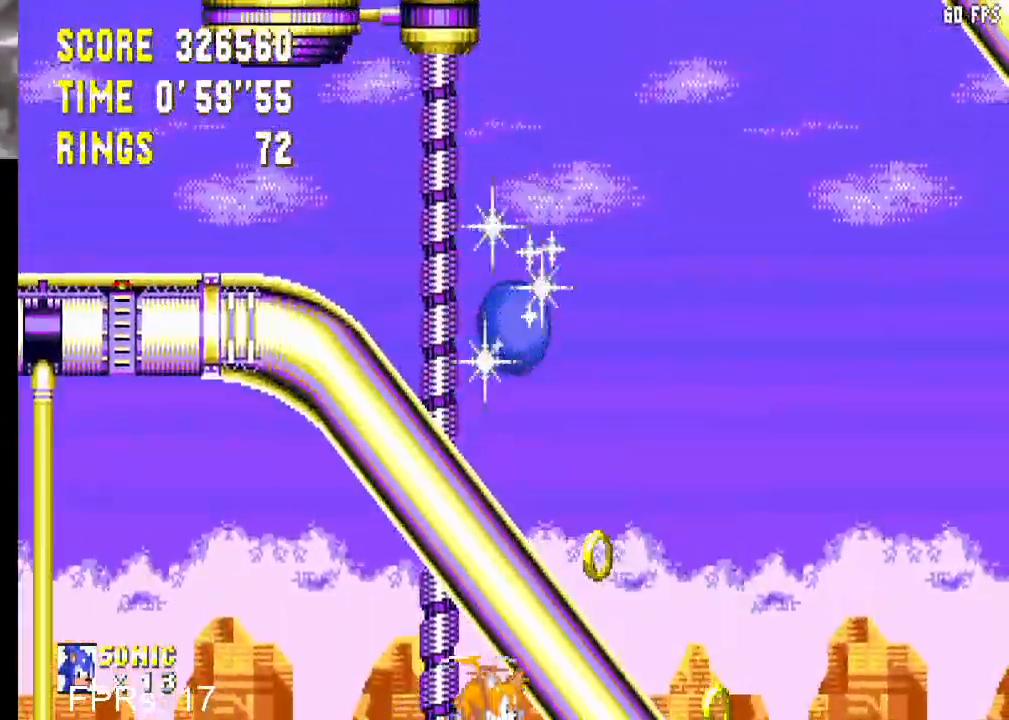
{"buttons": ["DPAD_RIGHT"], "left_stick": "center", "right_stick": "center", "events": [[217, "DPAD_RIGHT", "down"], [333, "CROSS", "up"]]}
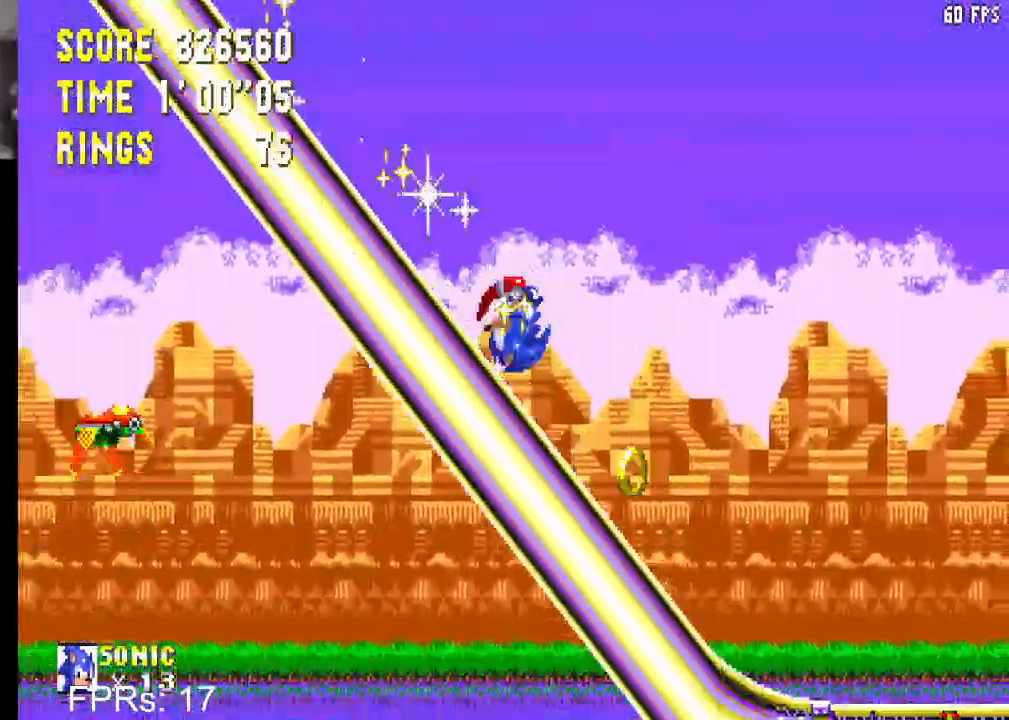
{"buttons": ["DPAD_RIGHT"], "left_stick": "center", "right_stick": "center", "events": []}
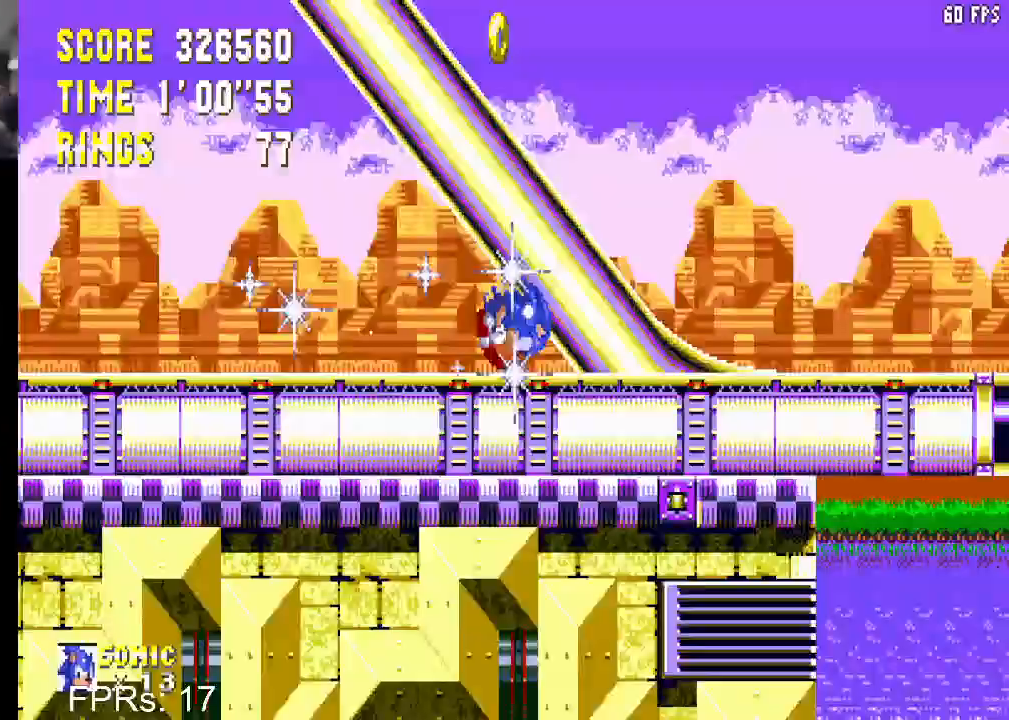
{"buttons": ["DPAD_RIGHT"], "left_stick": "center", "right_stick": "center", "events": []}
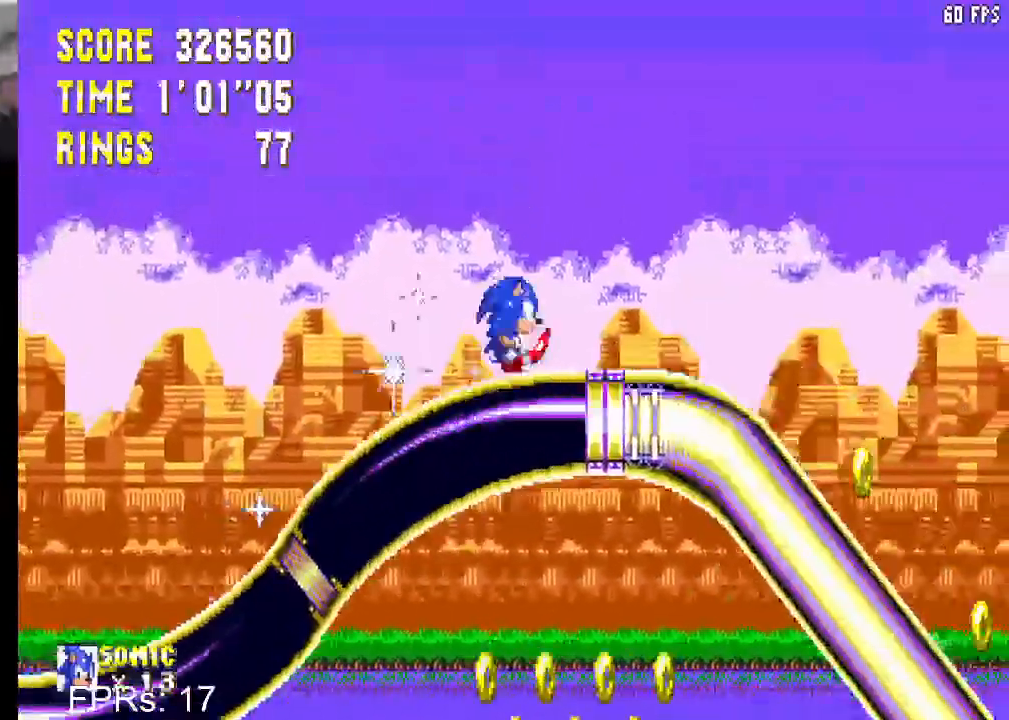
{"buttons": ["CROSS", "DPAD_RIGHT"], "left_stick": "center", "right_stick": "center", "events": [[67, "CROSS", "down"], [300, "CROSS", "up"], [350, "CROSS", "down"]]}
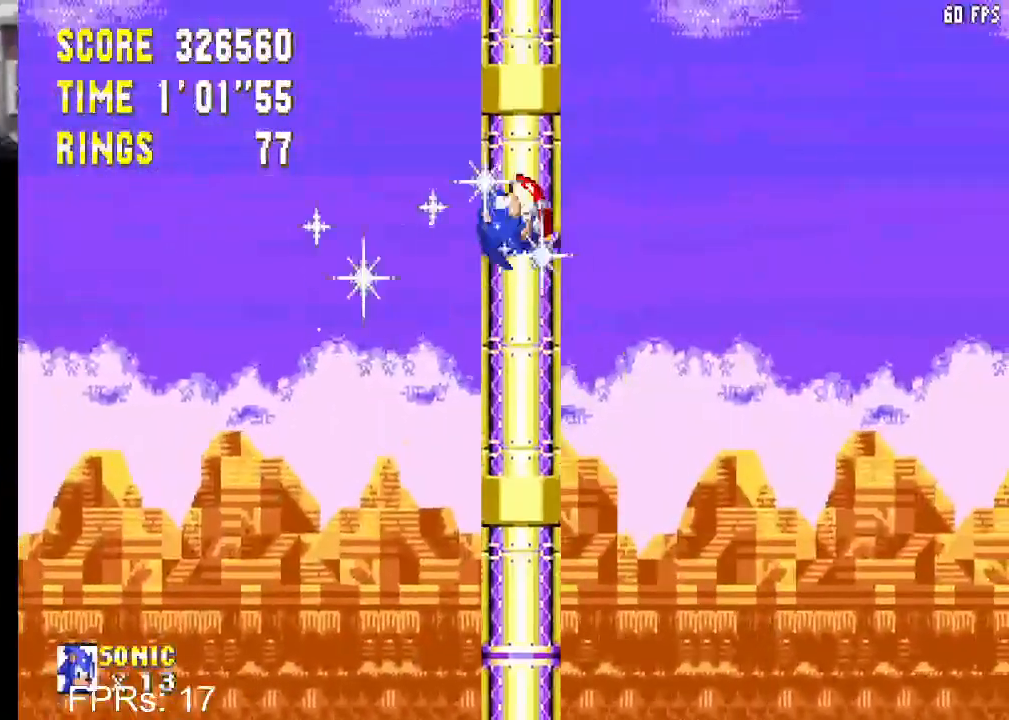
{"buttons": ["CROSS", "DPAD_RIGHT"], "left_stick": "center", "right_stick": "center", "events": []}
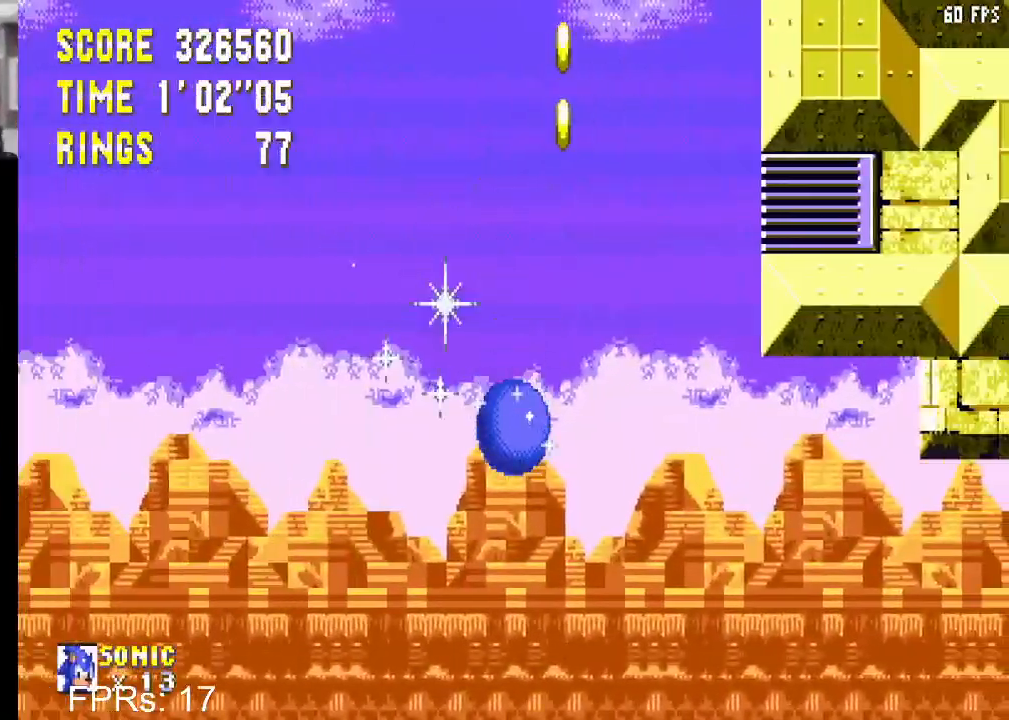
{"buttons": ["CROSS", "DPAD_RIGHT"], "left_stick": "center", "right_stick": "center", "events": []}
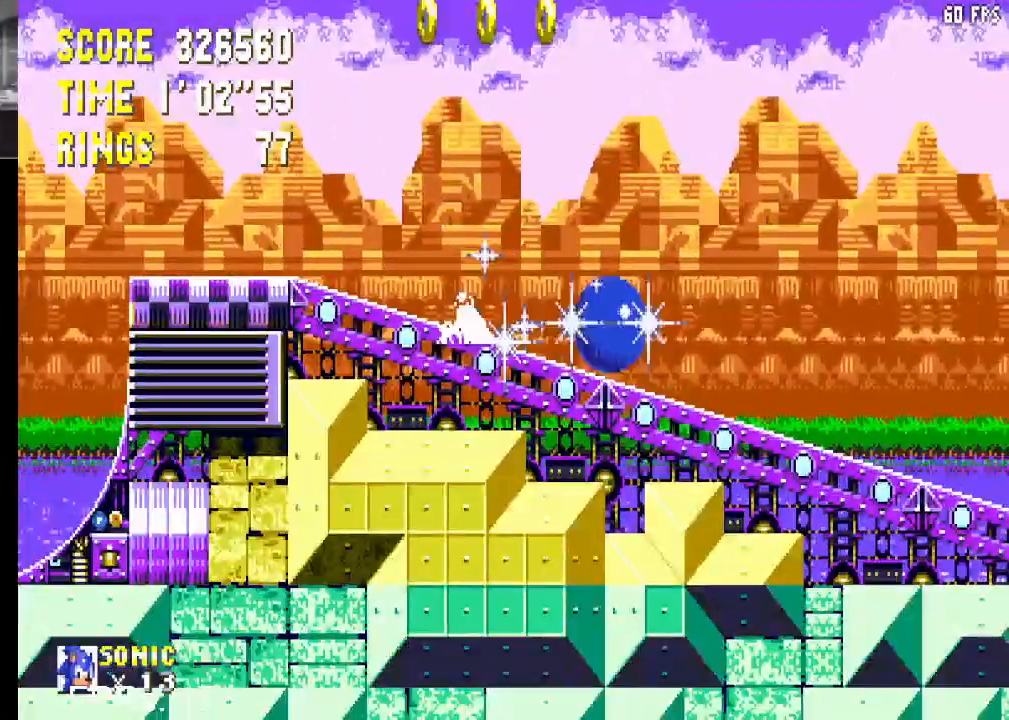
{"buttons": ["DPAD_RIGHT"], "left_stick": "center", "right_stick": "center", "events": [[200, "CROSS", "up"]]}
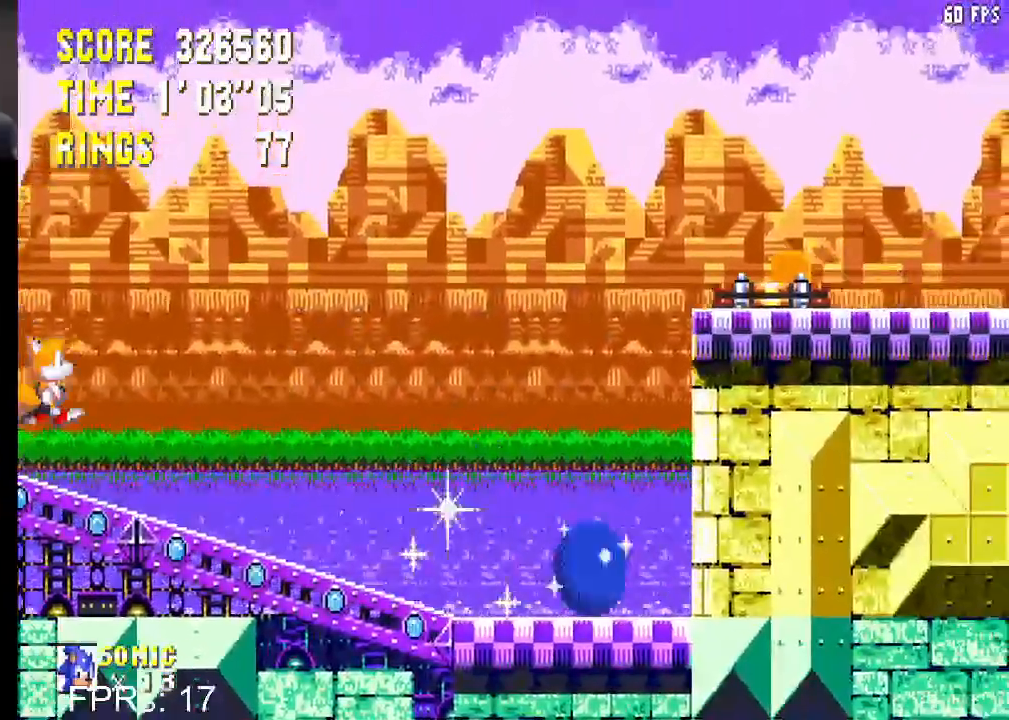
{"buttons": ["DPAD_RIGHT"], "left_stick": "center", "right_stick": "center", "events": []}